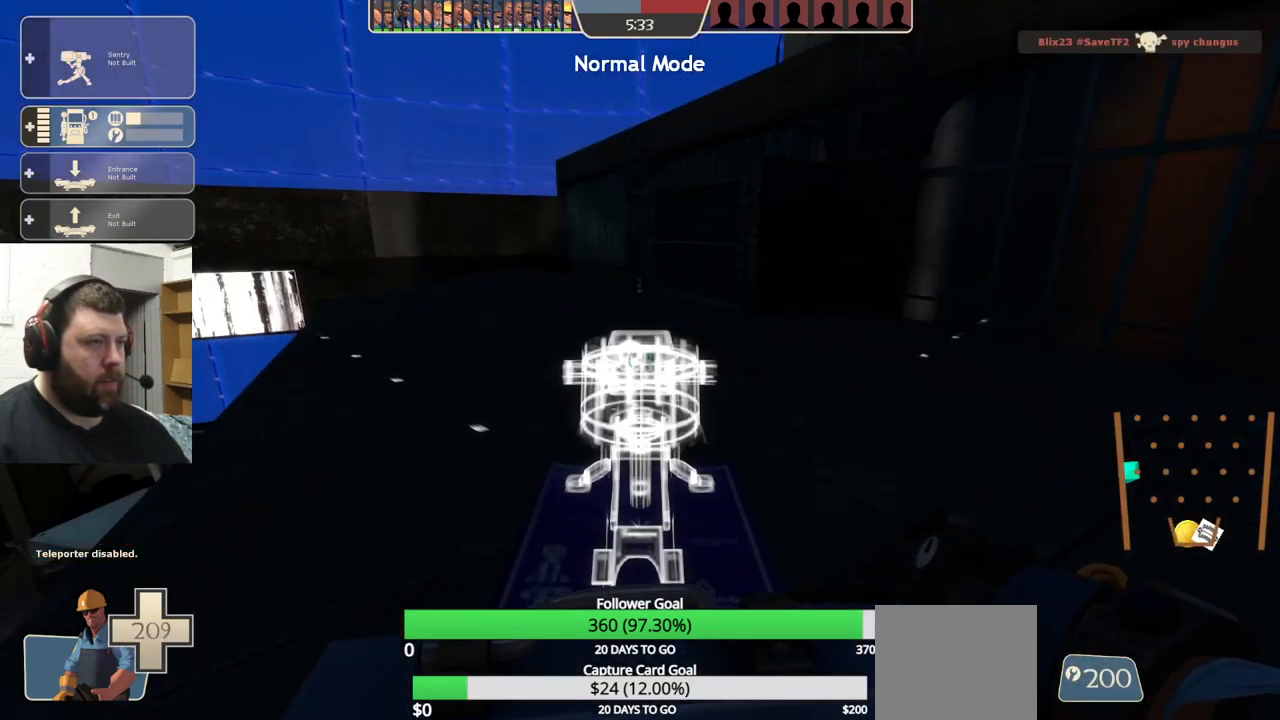
Gameplay with a controller (PlayStation layout); each line is a JSON object with the inputs held at the frame after it. "events" lists button and stick changes between this image and that frame as [ms after this image, input, new state], when the widget could be followed in between. Not read: R1 R3.
{"buttons": [], "left_stick": "center", "right_stick": "left", "events": [[134, "right_stick", "center"], [400, "right_stick", "left"]]}
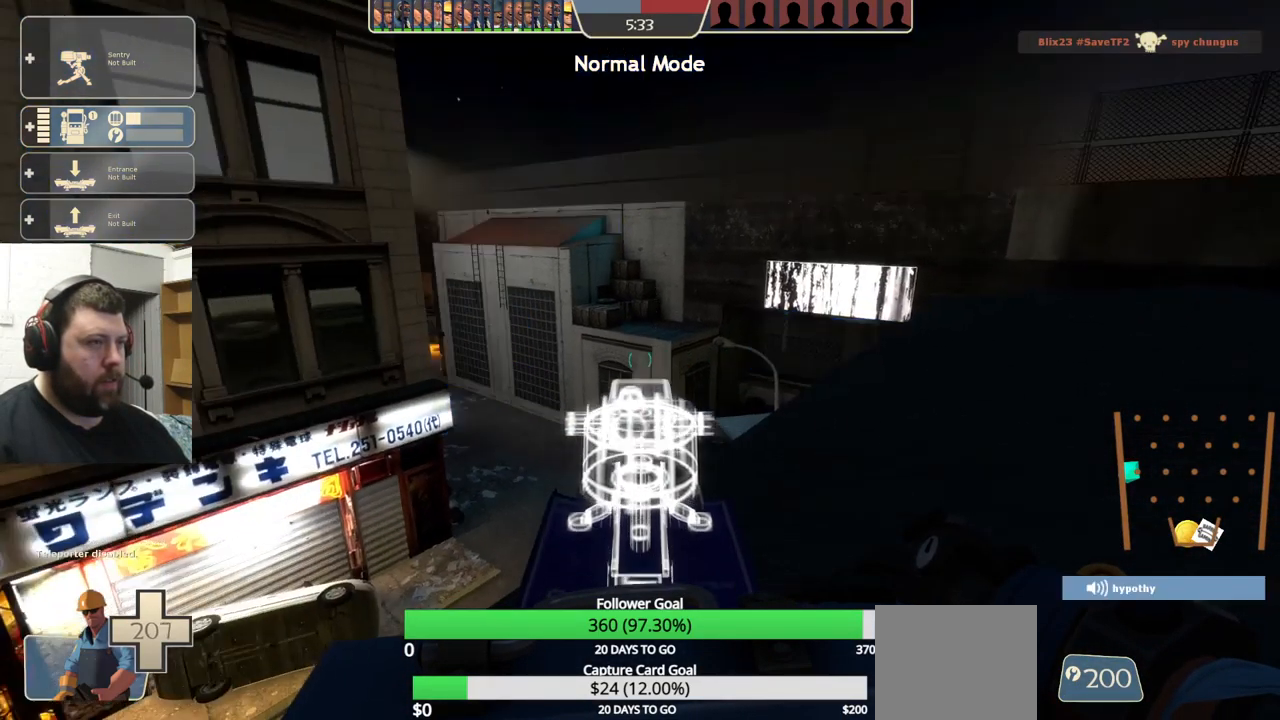
{"buttons": ["R2"], "left_stick": "center", "right_stick": "center", "events": [[17, "right_stick", "center"], [84, "R2", "down"]]}
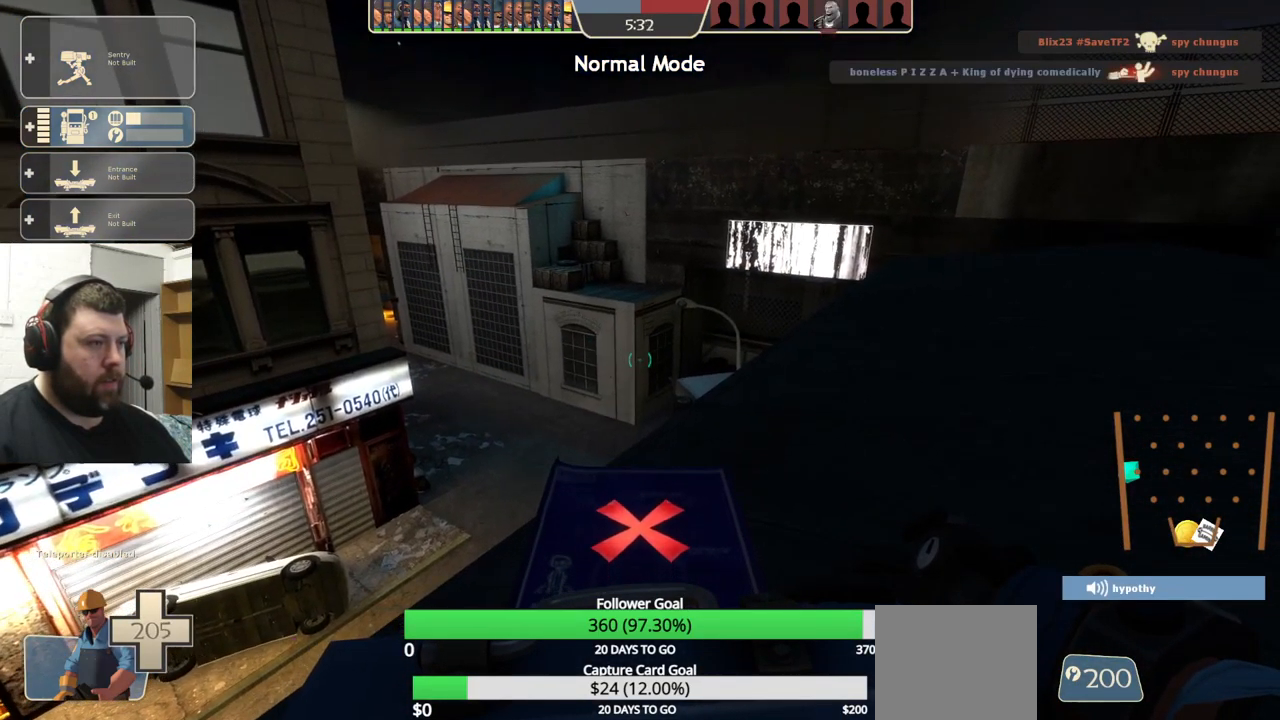
{"buttons": ["R2"], "left_stick": "center", "right_stick": "center", "events": []}
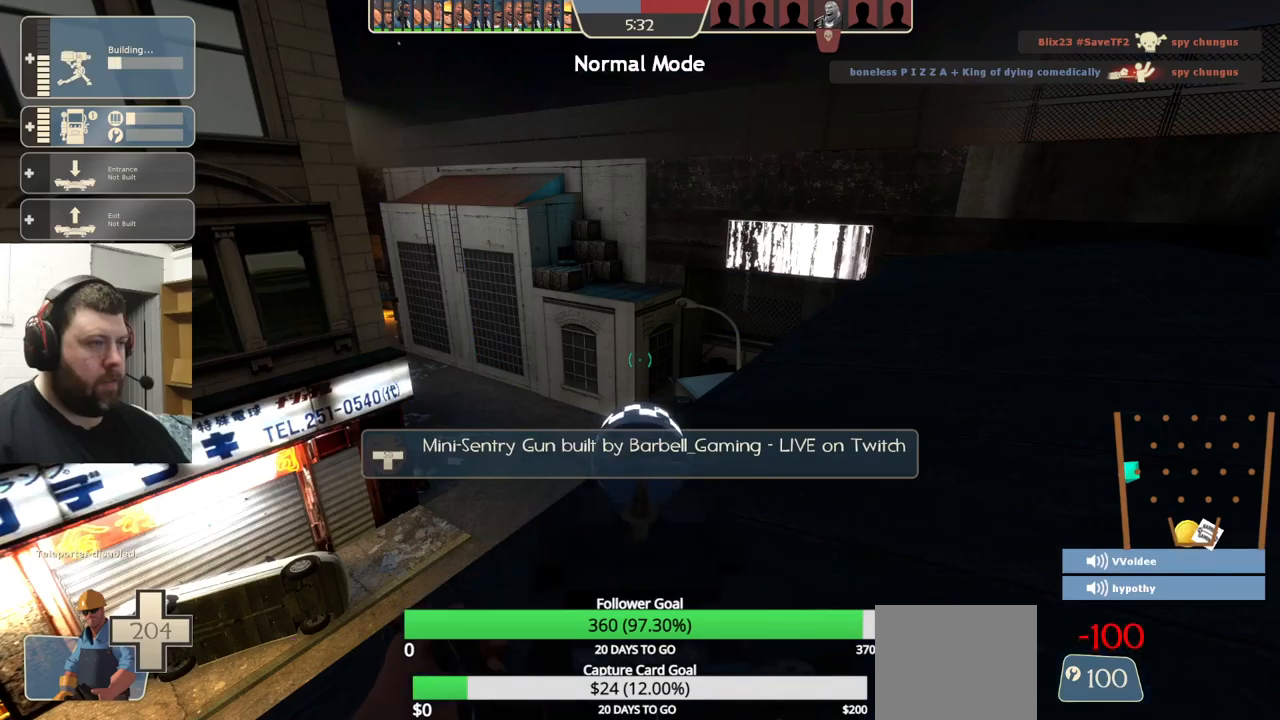
{"buttons": ["R2"], "left_stick": "center", "right_stick": "center", "events": [[300, "right_stick", "right"], [466, "right_stick", "center"]]}
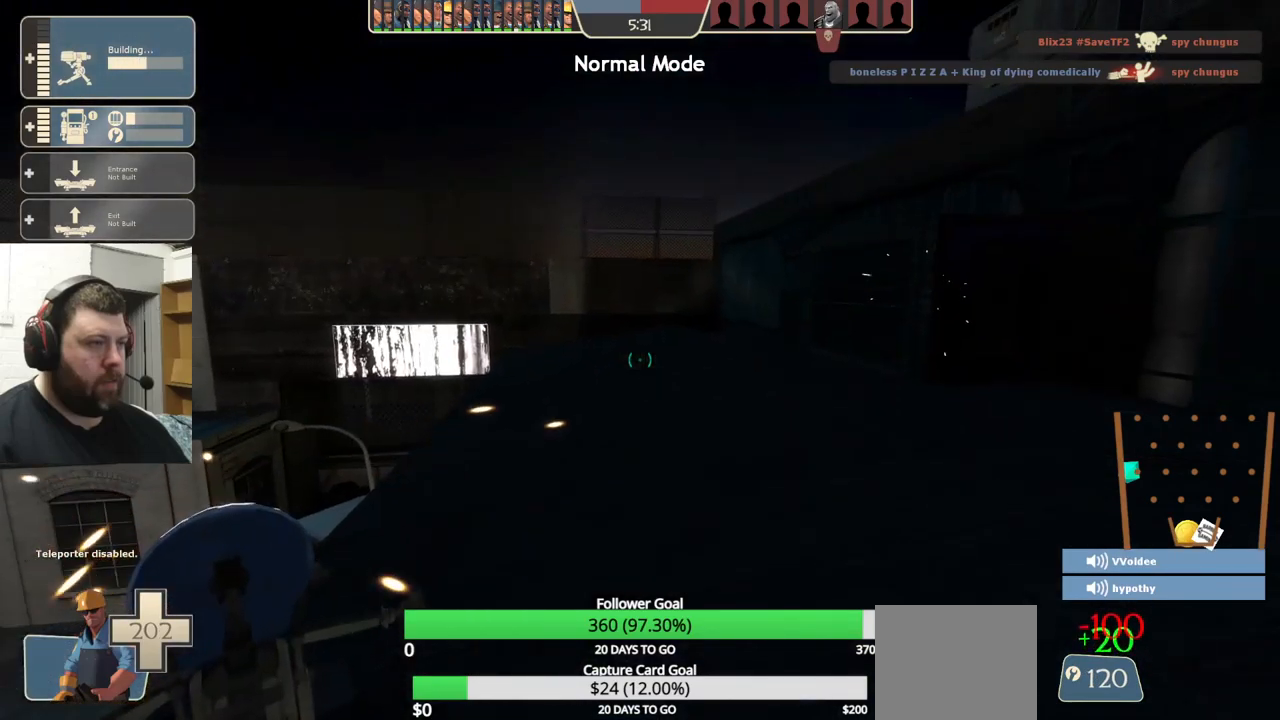
{"buttons": ["R2"], "left_stick": "center", "right_stick": "center", "events": []}
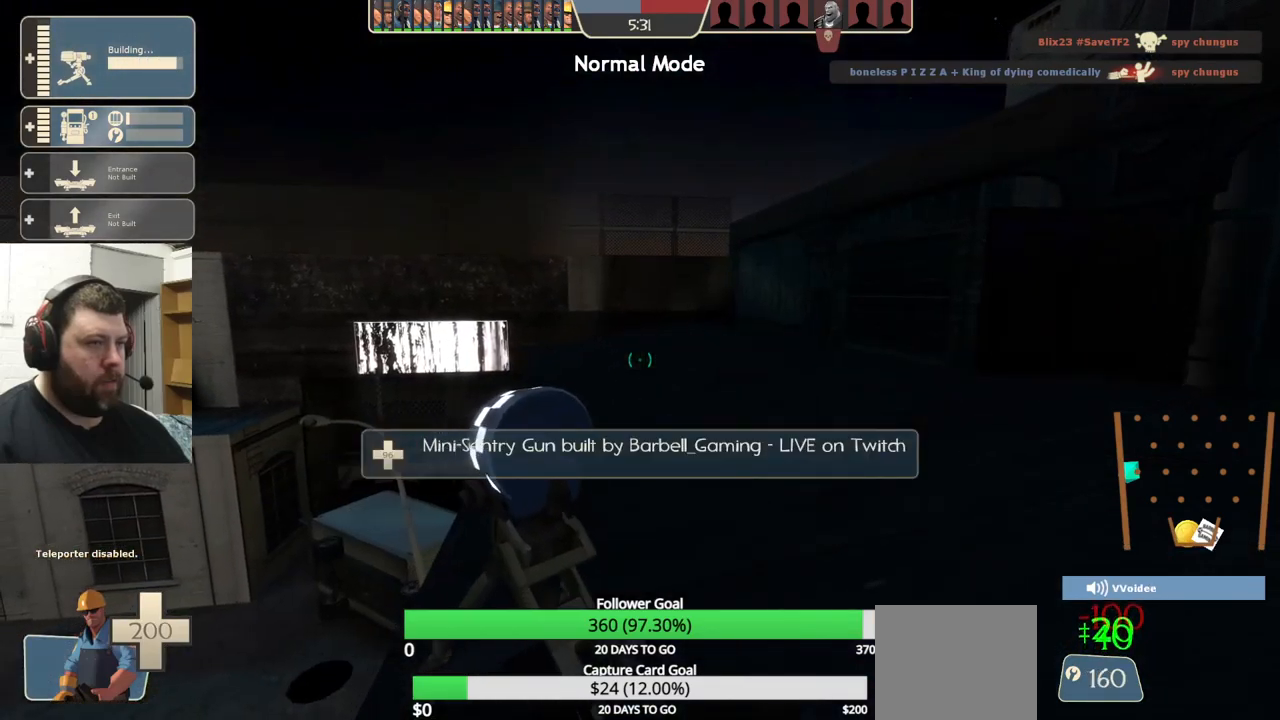
{"buttons": ["R2"], "left_stick": "center", "right_stick": "left", "events": [[466, "right_stick", "left"]]}
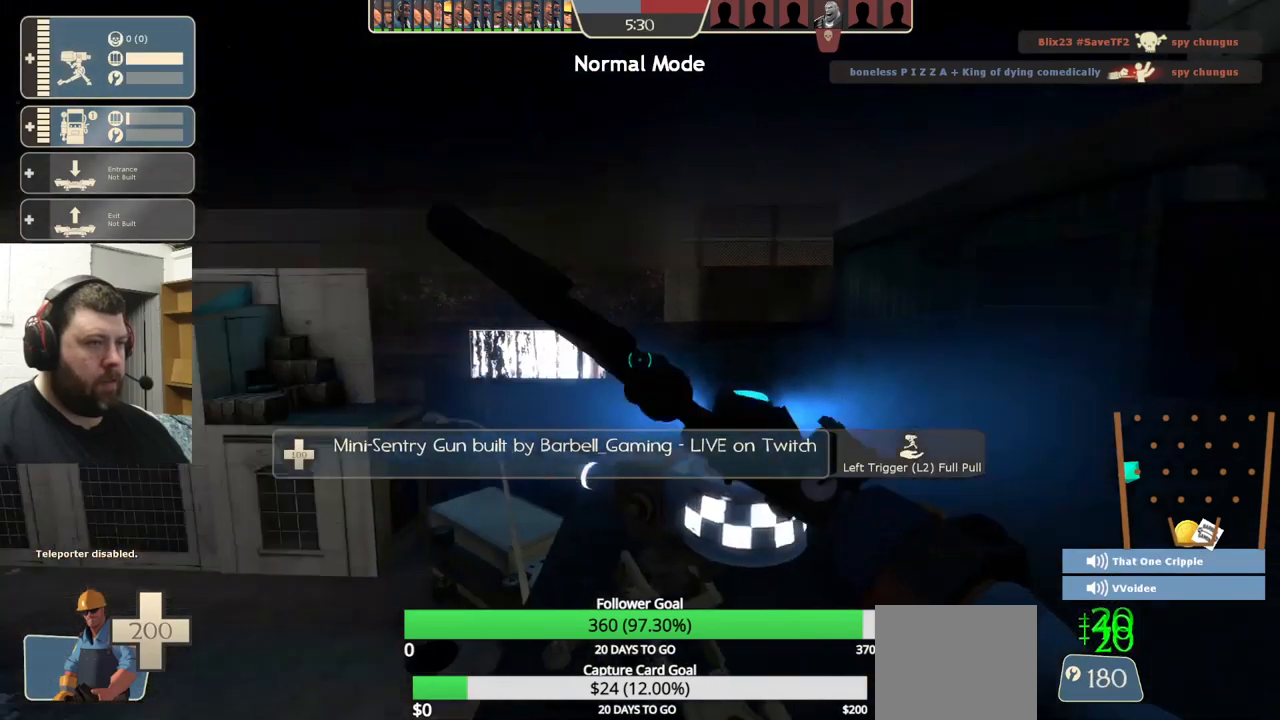
{"buttons": [], "left_stick": "center", "right_stick": "center", "events": [[33, "R2", "up"], [266, "right_stick", "up-left"], [366, "right_stick", "center"]]}
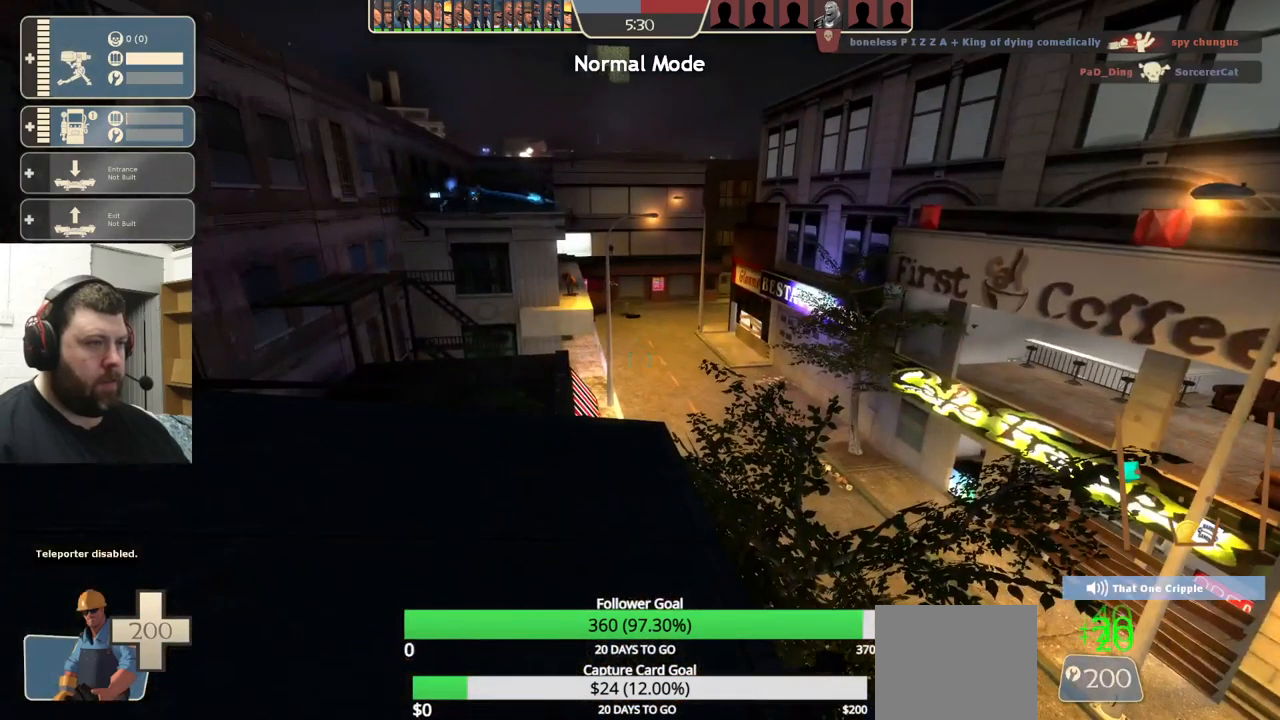
{"buttons": [], "left_stick": "center", "right_stick": "center", "events": [[183, "left_stick", "up-left"], [400, "left_stick", "center"]]}
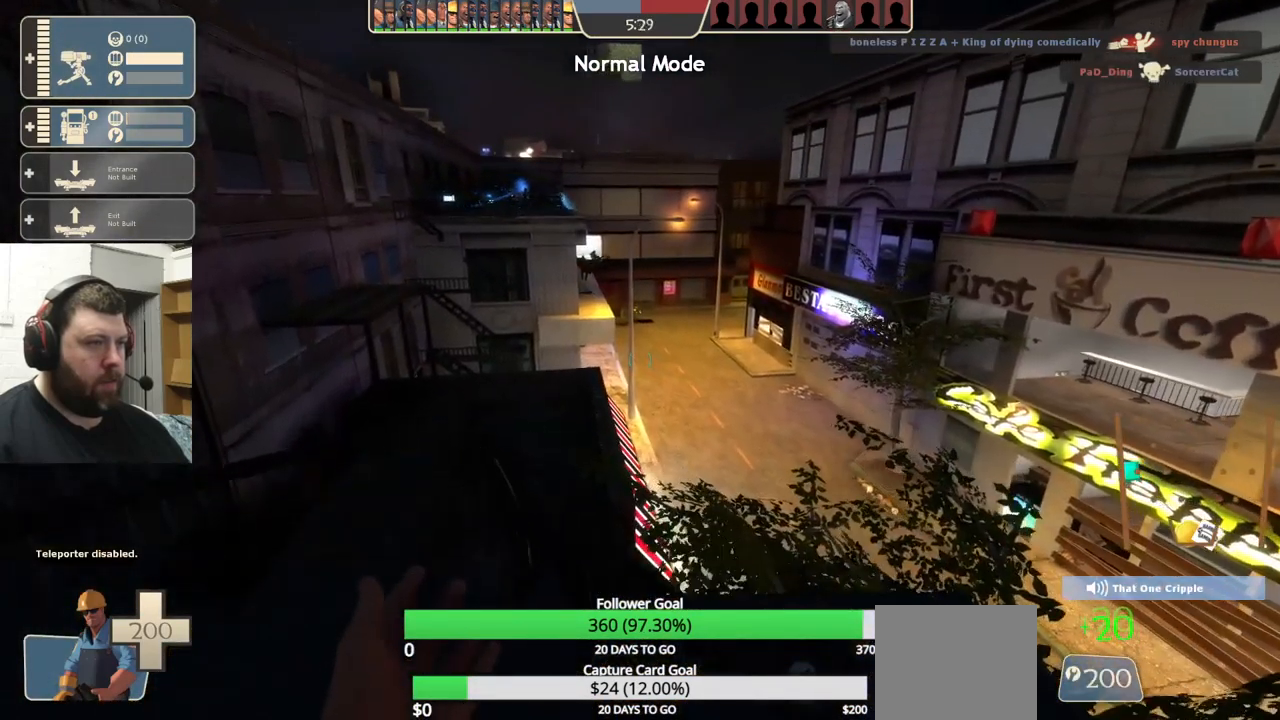
{"buttons": [], "left_stick": "center", "right_stick": "center", "events": []}
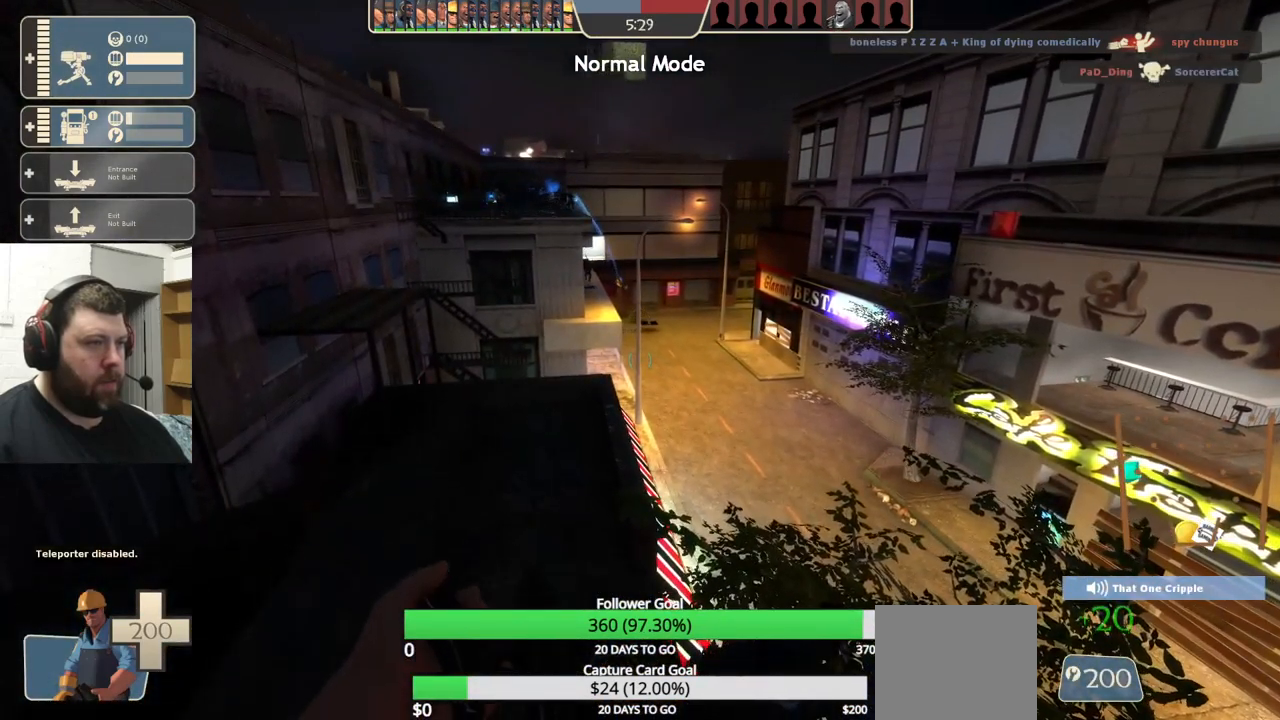
{"buttons": [], "left_stick": "up", "right_stick": "center", "events": [[50, "left_stick", "down"], [200, "right_stick", "up-left"], [266, "right_stick", "center"], [300, "left_stick", "center"], [366, "left_stick", "up"]]}
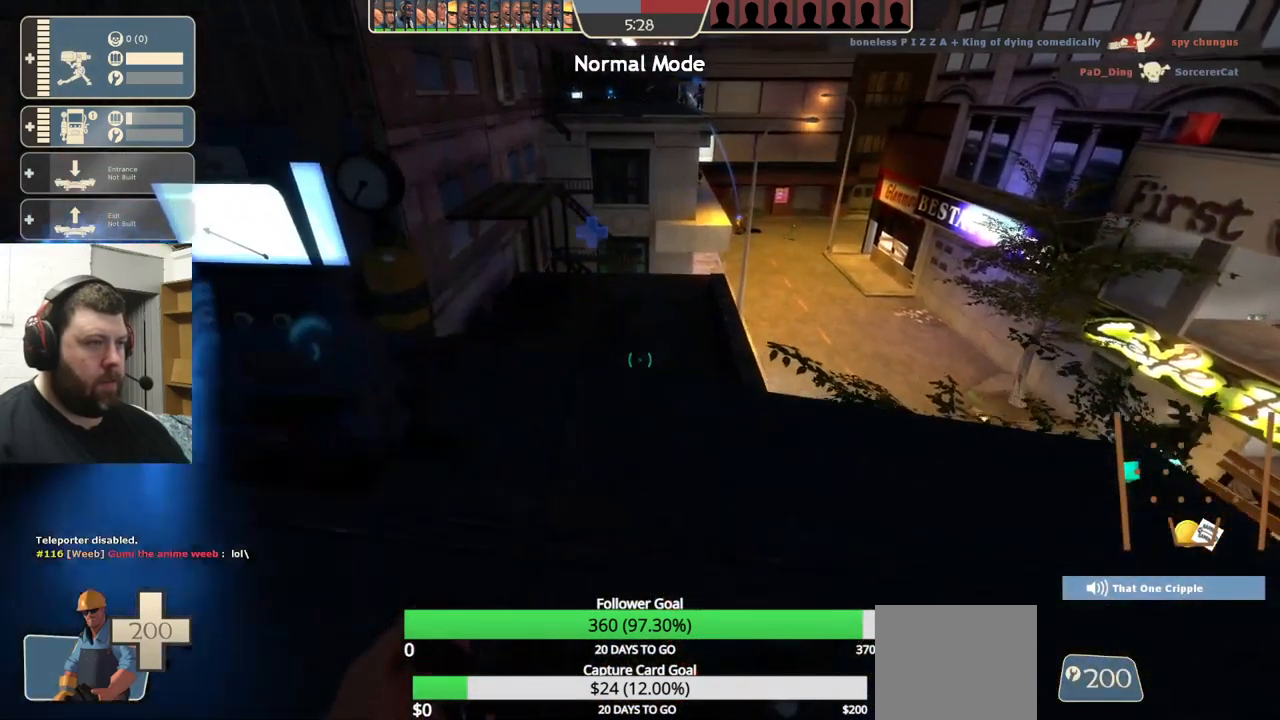
{"buttons": [], "left_stick": "up", "right_stick": "center", "events": []}
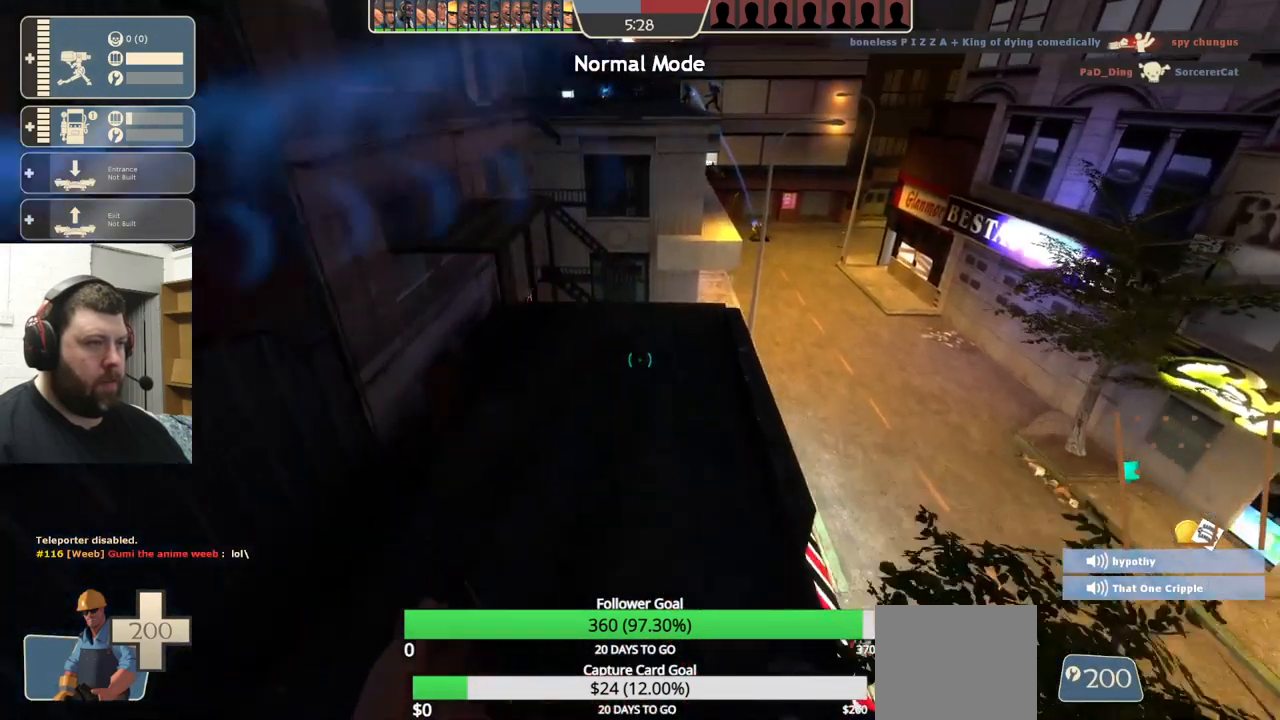
{"buttons": [], "left_stick": "up", "right_stick": "center", "events": [[16, "CROSS", "down"], [433, "CROSS", "up"]]}
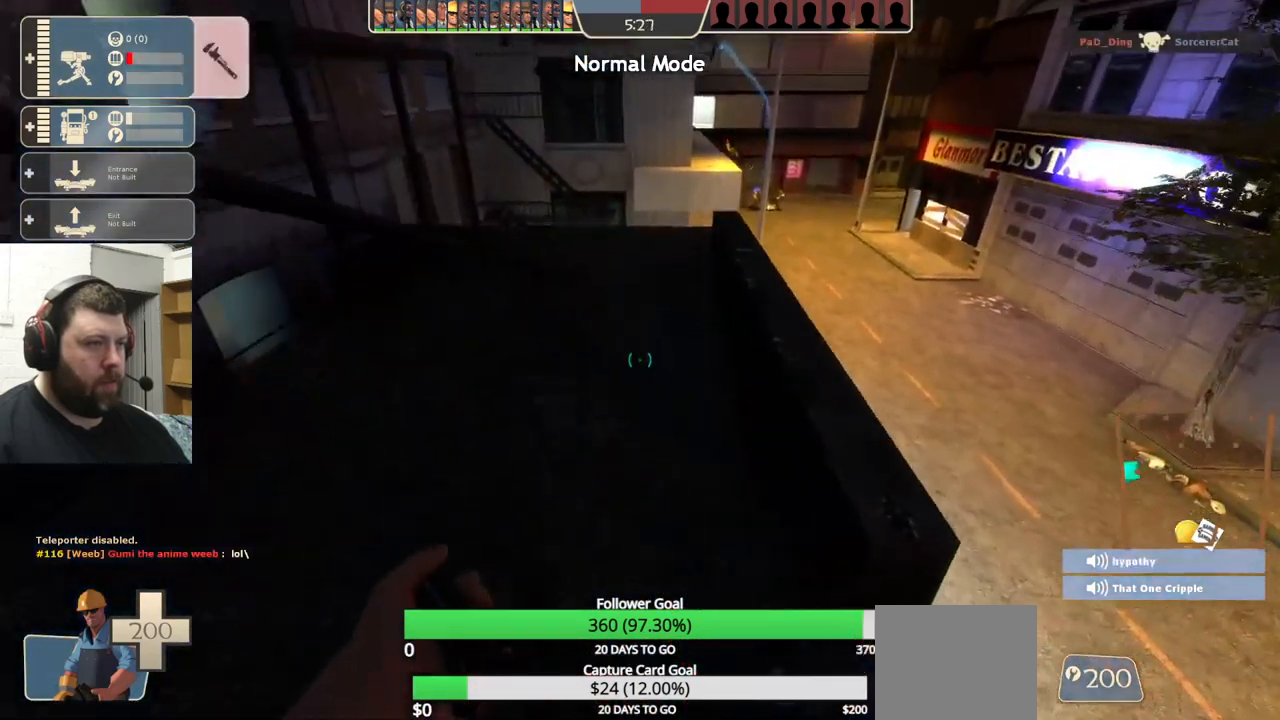
{"buttons": [], "left_stick": "up", "right_stick": "center", "events": [[200, "right_stick", "down"], [283, "right_stick", "center"]]}
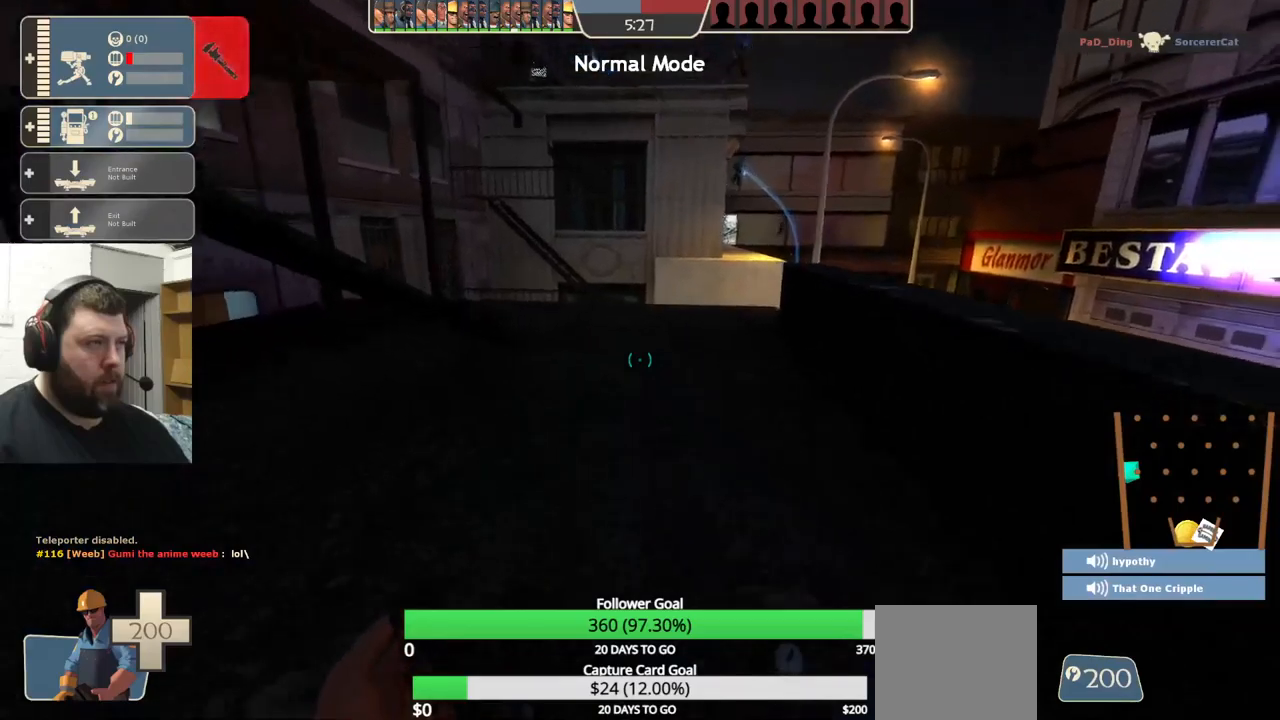
{"buttons": [], "left_stick": "up", "right_stick": "center", "events": [[83, "right_stick", "up-right"], [200, "right_stick", "center"]]}
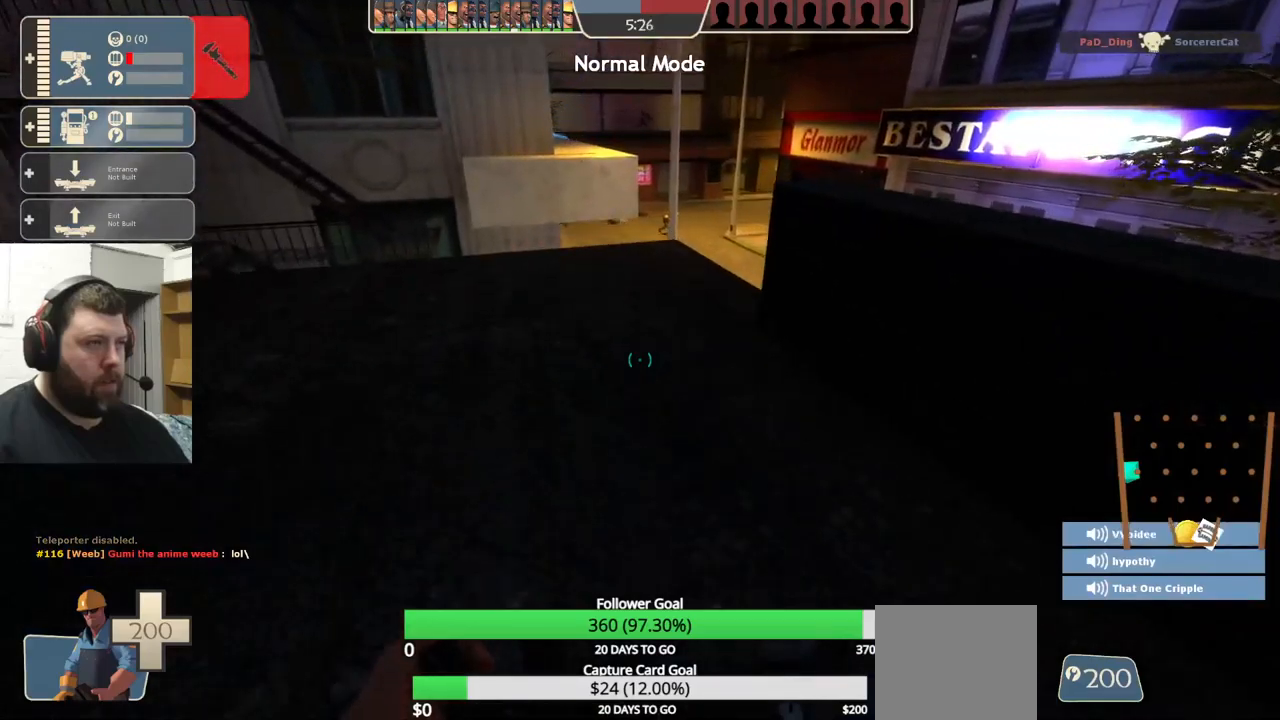
{"buttons": [], "left_stick": "up", "right_stick": "center", "events": []}
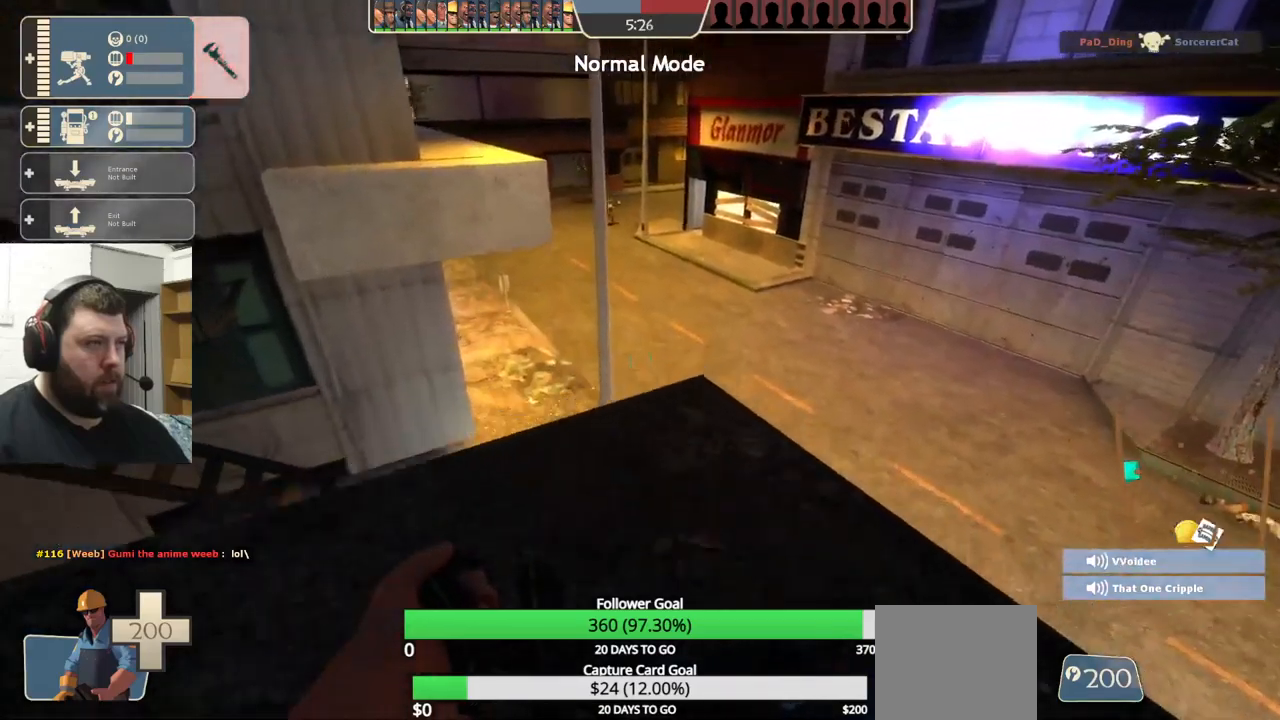
{"buttons": [], "left_stick": "up", "right_stick": "center", "events": []}
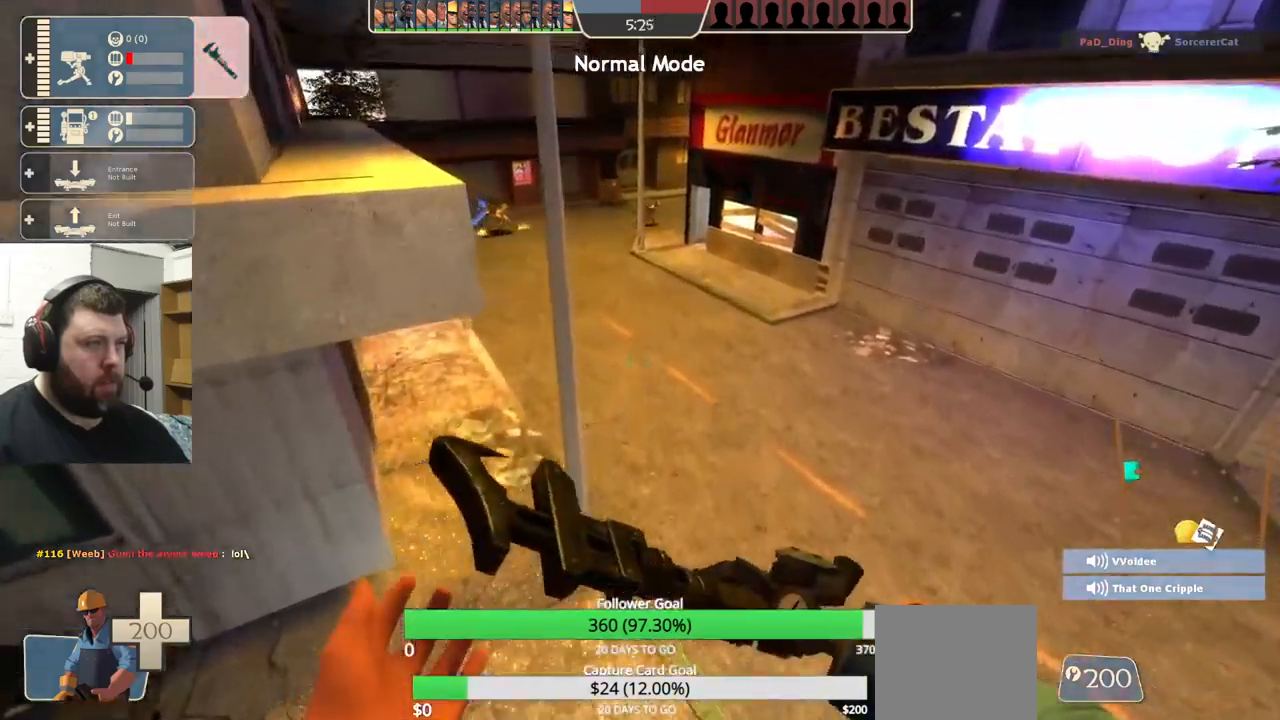
{"buttons": [], "left_stick": "up", "right_stick": "center", "events": []}
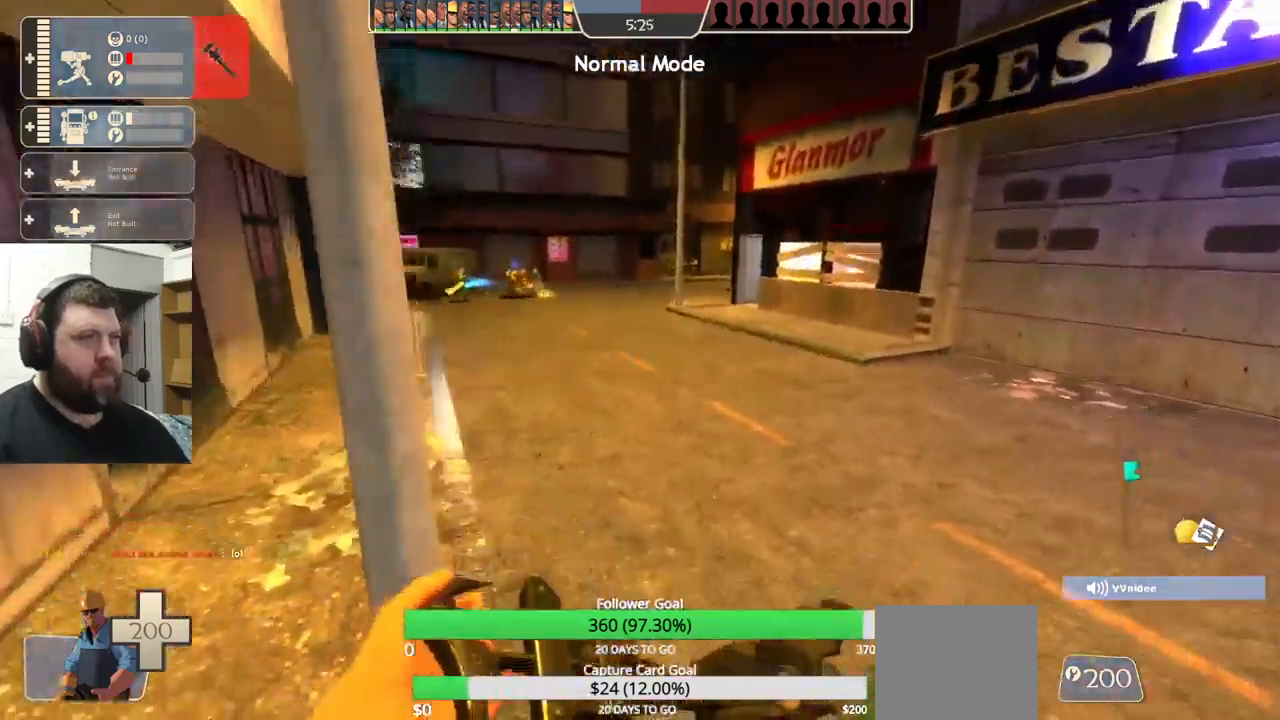
{"buttons": [], "left_stick": "up", "right_stick": "center", "events": []}
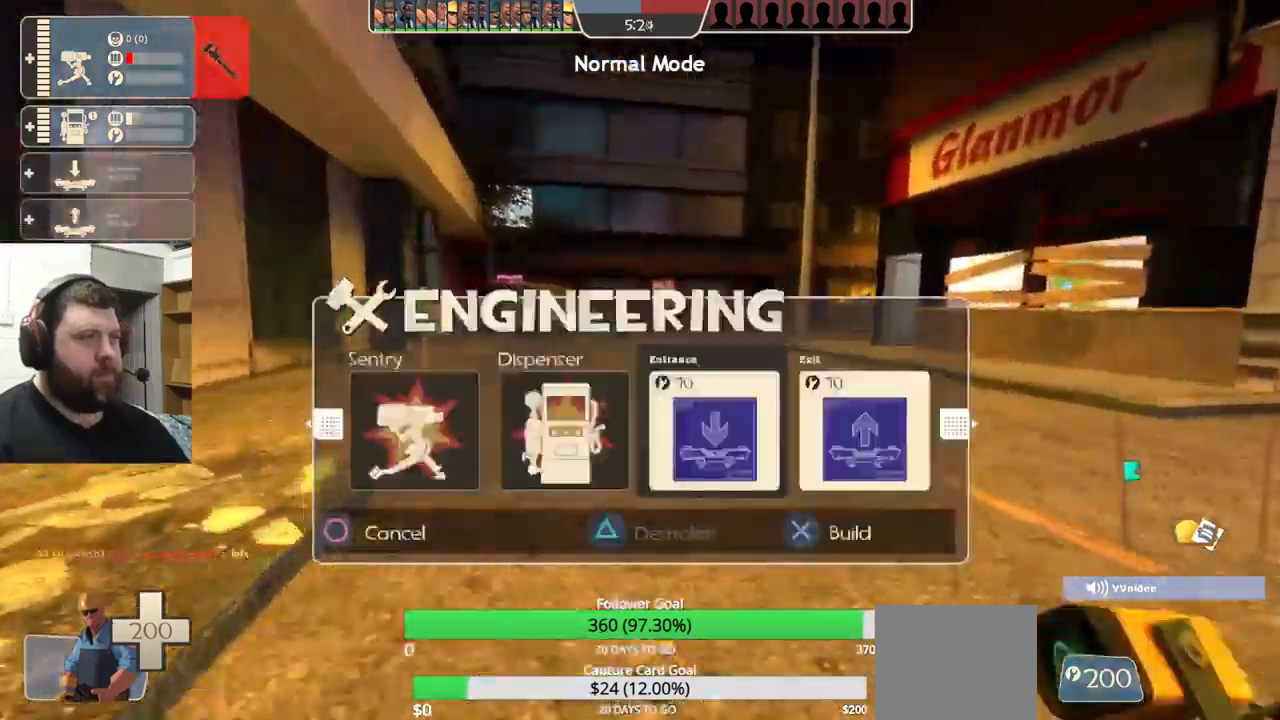
{"buttons": [], "left_stick": "up", "right_stick": "center", "events": [[117, "L1", "down"], [183, "L1", "up"], [300, "SQUARE", "down"], [350, "SQUARE", "up"], [433, "SQUARE", "down"], [500, "SQUARE", "up"]]}
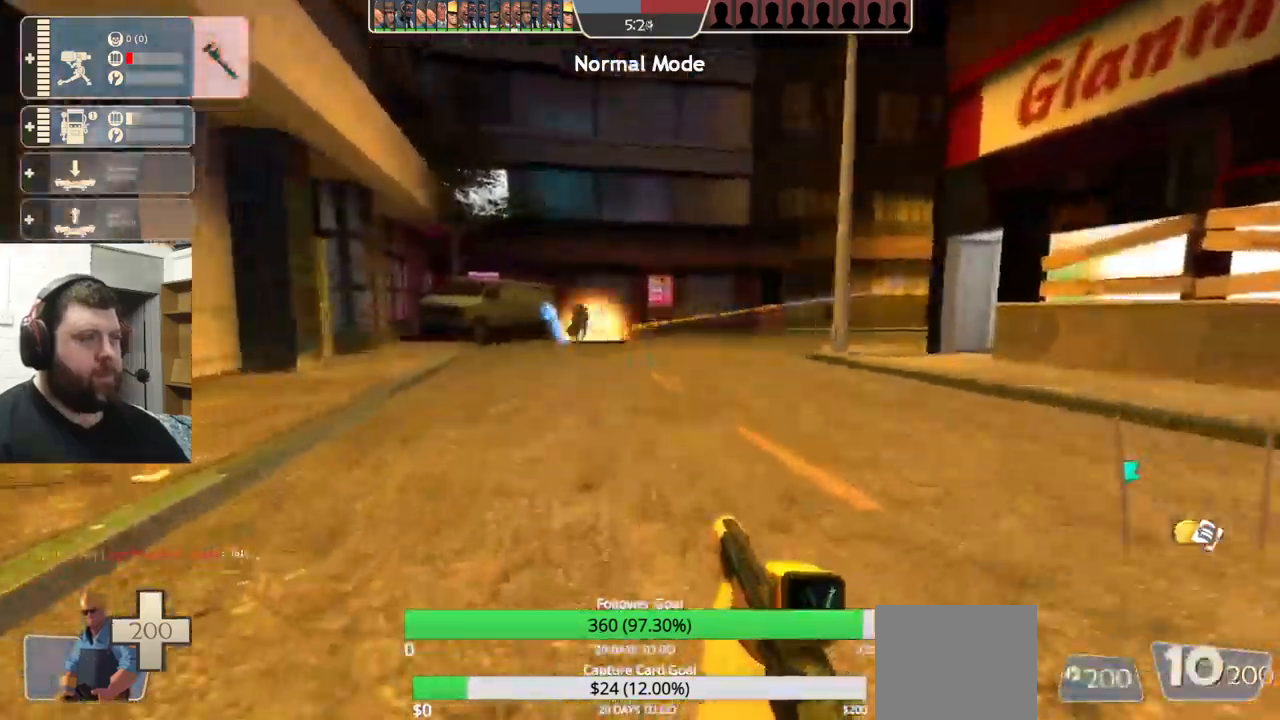
{"buttons": [], "left_stick": "center", "right_stick": "center", "events": [[367, "DPAD_LEFT", "down"], [450, "left_stick", "center"], [467, "DPAD_LEFT", "up"]]}
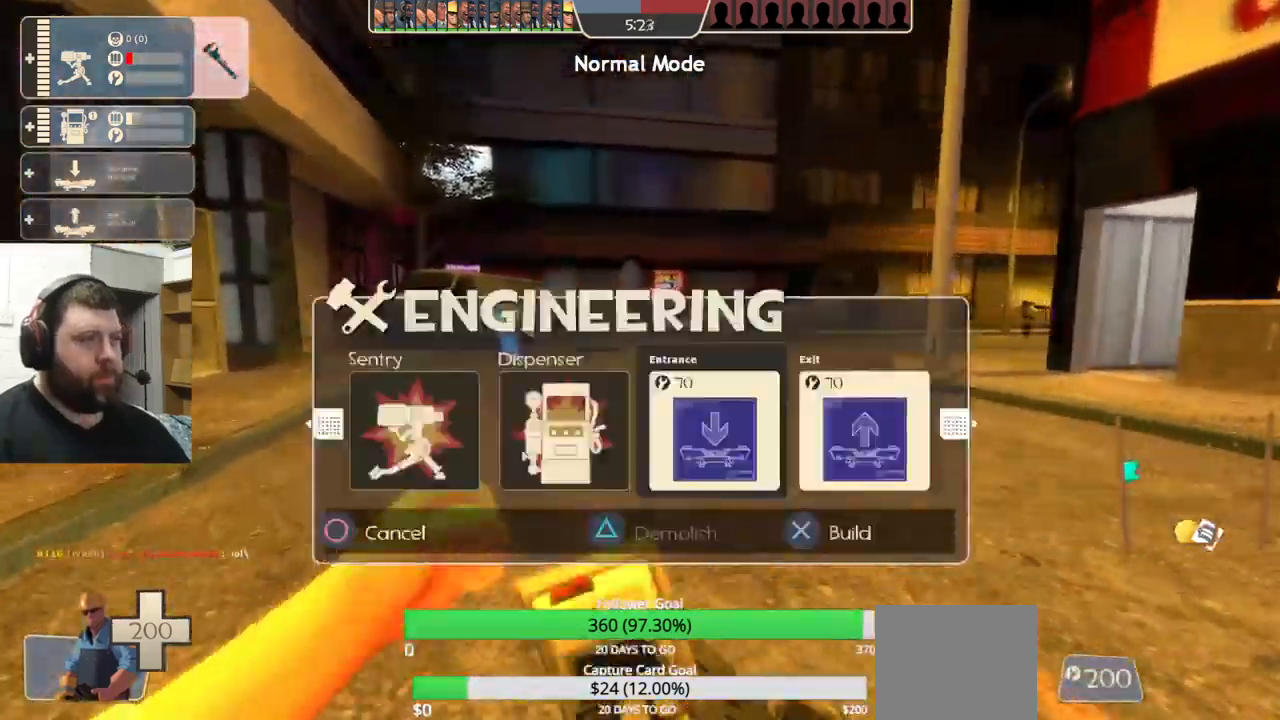
{"buttons": ["DPAD_LEFT"], "left_stick": "center", "right_stick": "center", "events": [[83, "DPAD_LEFT", "down"], [150, "DPAD_LEFT", "up"], [467, "DPAD_LEFT", "down"]]}
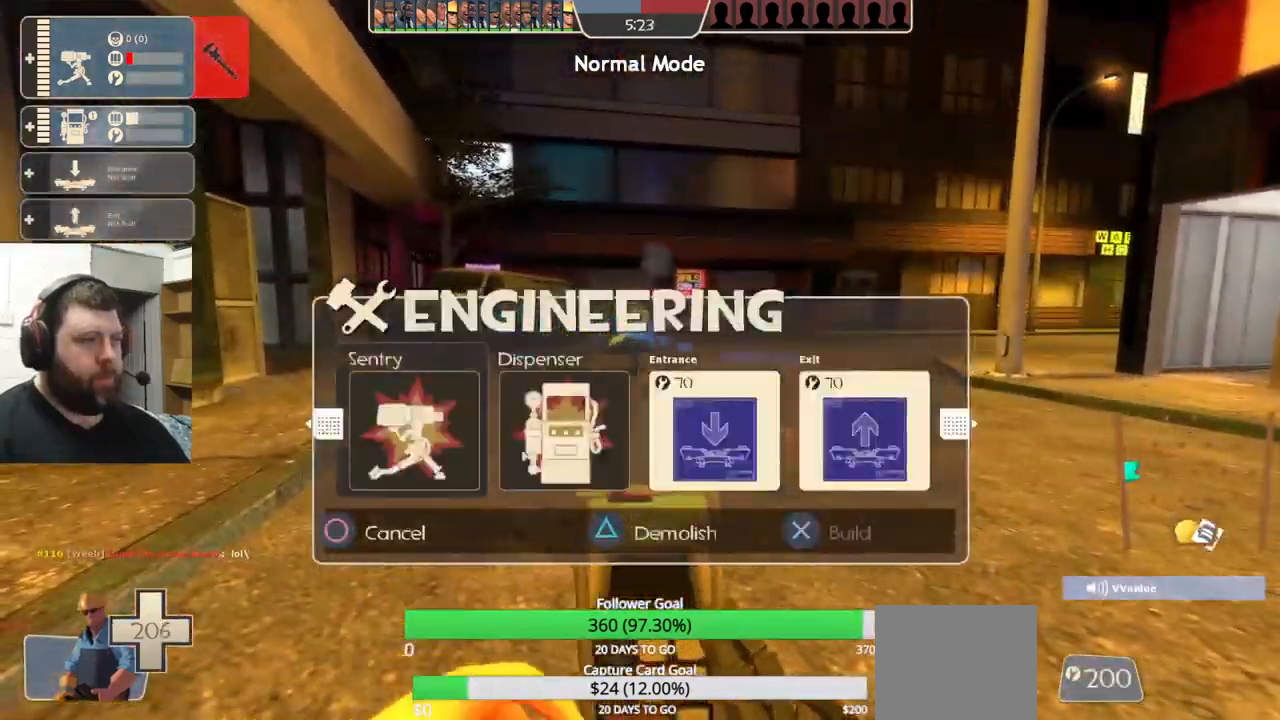
{"buttons": [], "left_stick": "up", "right_stick": "center", "events": [[67, "DPAD_LEFT", "up"], [117, "TRIANGLE", "down"], [233, "TRIANGLE", "up"], [267, "left_stick", "up"]]}
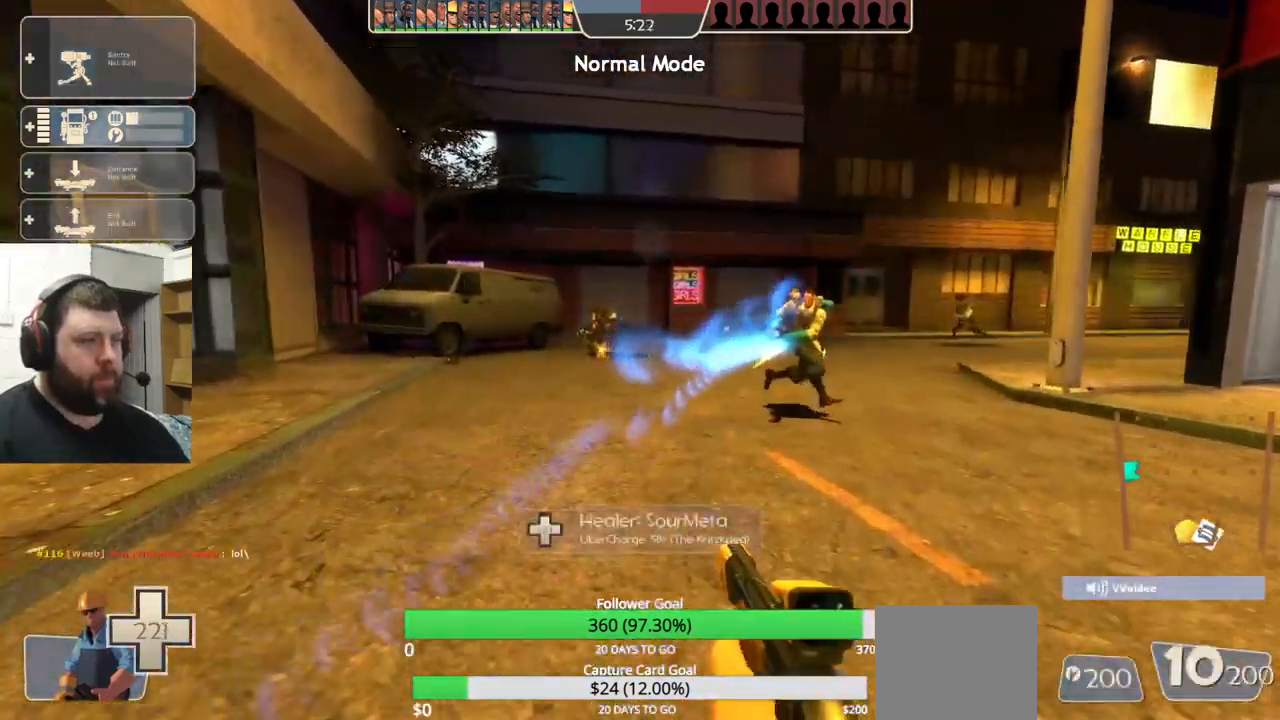
{"buttons": [], "left_stick": "up", "right_stick": "center", "events": [[83, "DPAD_LEFT", "down"], [183, "DPAD_LEFT", "up"]]}
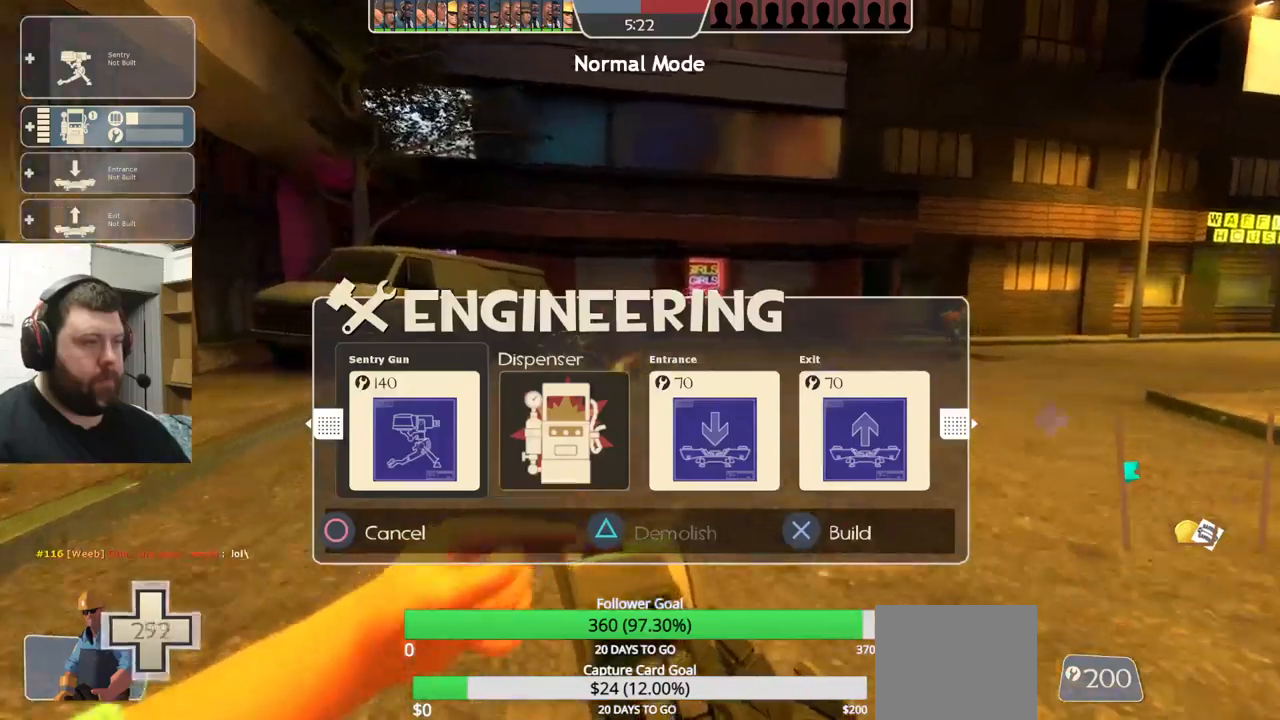
{"buttons": ["R2"], "left_stick": "up-left", "right_stick": "center", "events": [[50, "R2", "down"], [184, "R2", "up"], [267, "right_stick", "up-right"], [350, "left_stick", "up-left"], [434, "R2", "down"], [434, "right_stick", "center"]]}
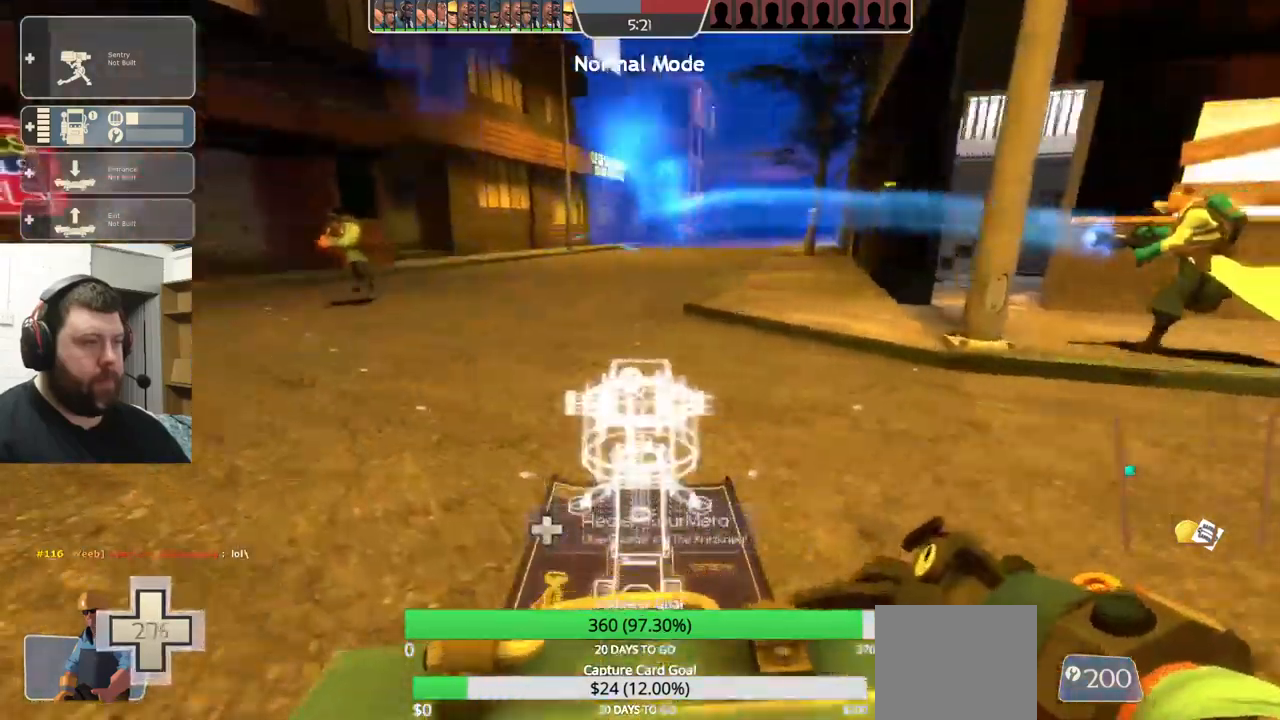
{"buttons": [], "left_stick": "up-left", "right_stick": "center", "events": [[17, "right_stick", "right"], [67, "R2", "up"], [84, "right_stick", "center"], [234, "right_stick", "up-left"], [284, "right_stick", "center"]]}
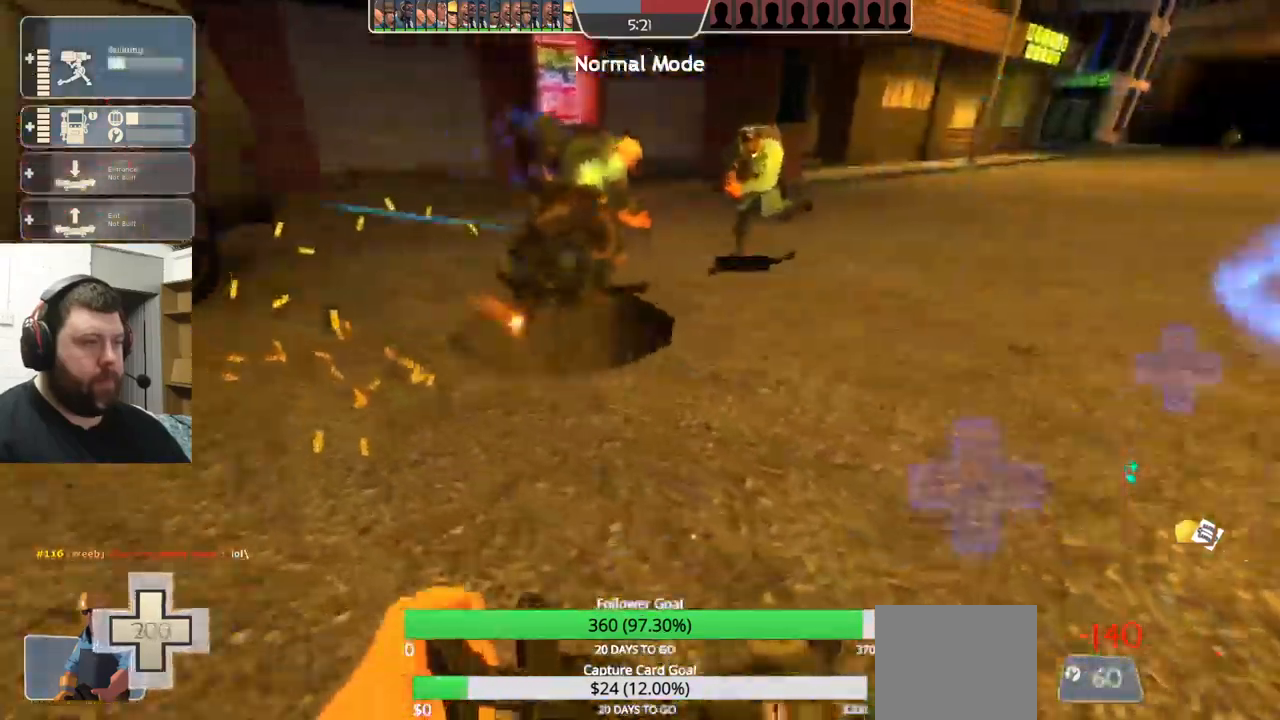
{"buttons": [], "left_stick": "center", "right_stick": "center", "events": [[167, "left_stick", "up"], [434, "left_stick", "center"]]}
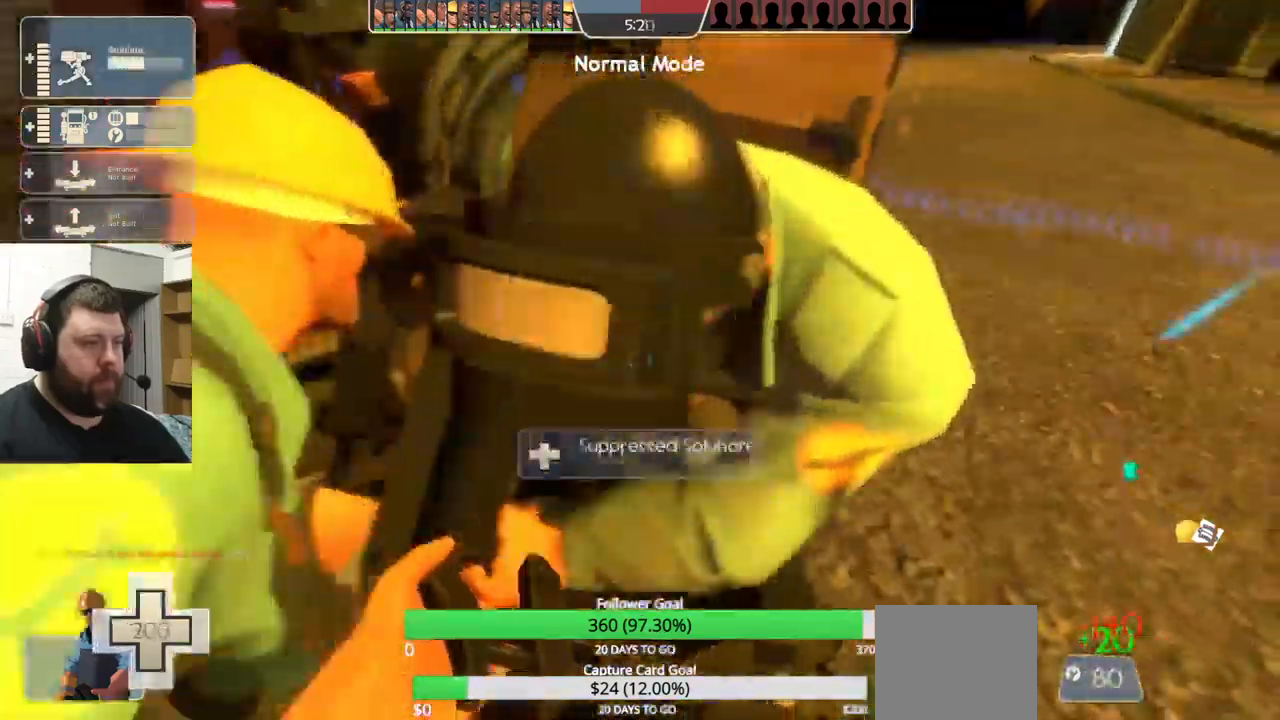
{"buttons": [], "left_stick": "center", "right_stick": "right", "events": [[17, "right_stick", "up-right"], [84, "right_stick", "right"]]}
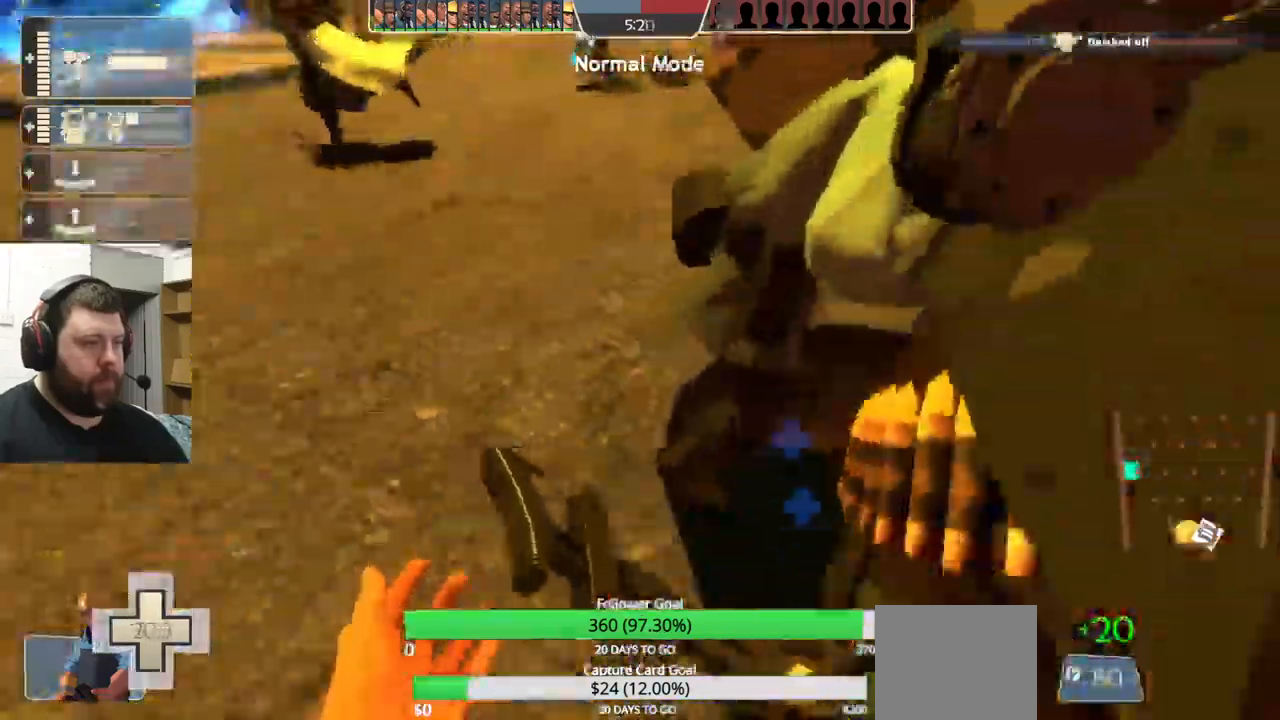
{"buttons": [], "left_stick": "center", "right_stick": "center", "events": [[500, "right_stick", "center"]]}
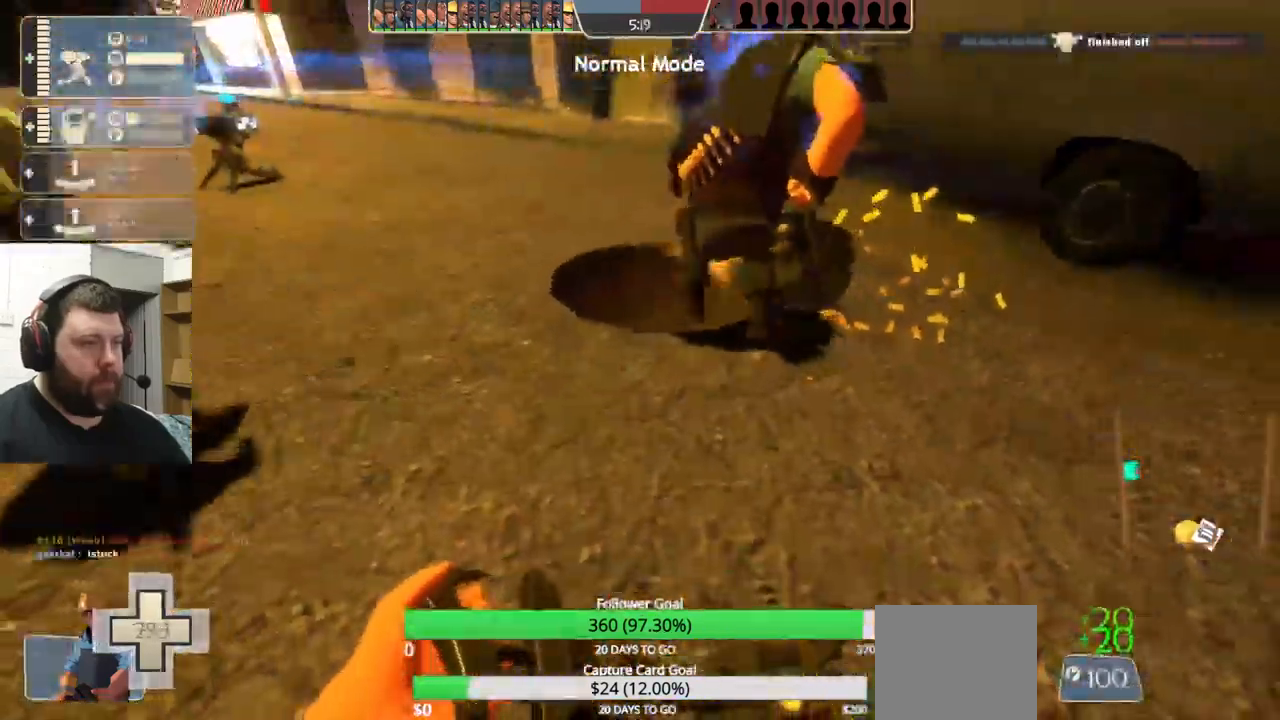
{"buttons": [], "left_stick": "center", "right_stick": "center", "events": []}
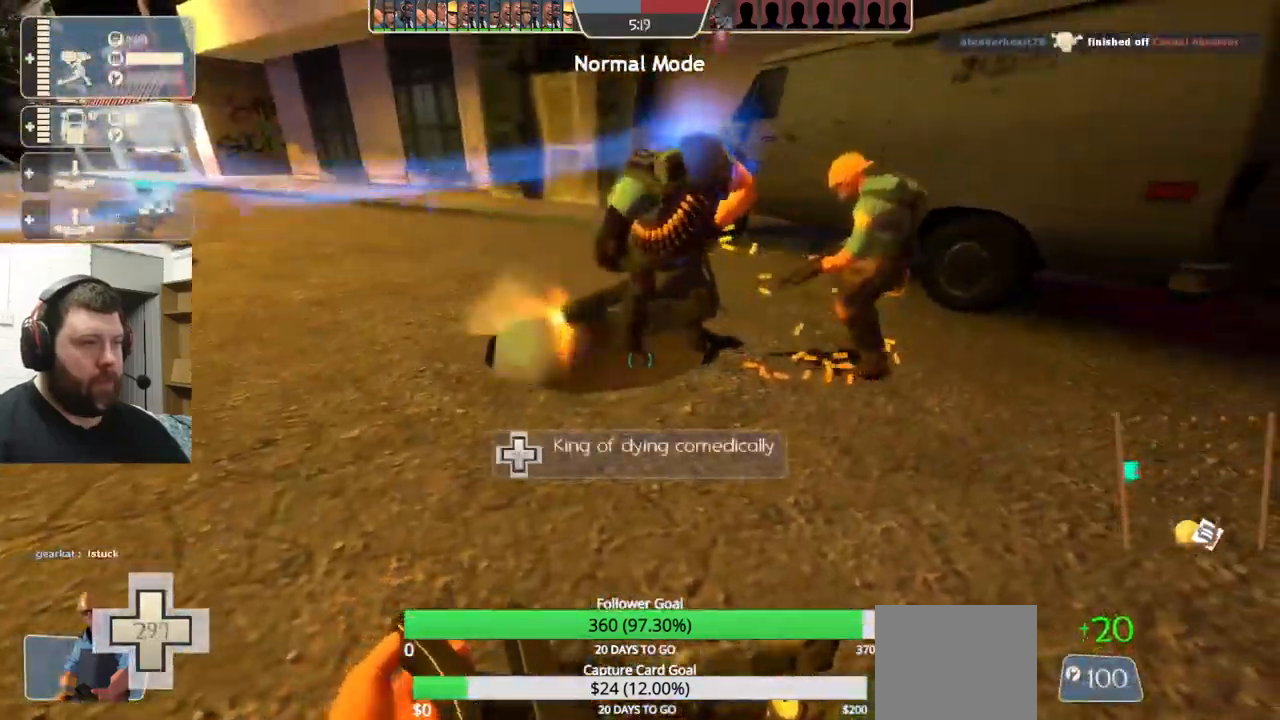
{"buttons": [], "left_stick": "center", "right_stick": "center", "events": [[234, "right_stick", "left"], [317, "right_stick", "center"]]}
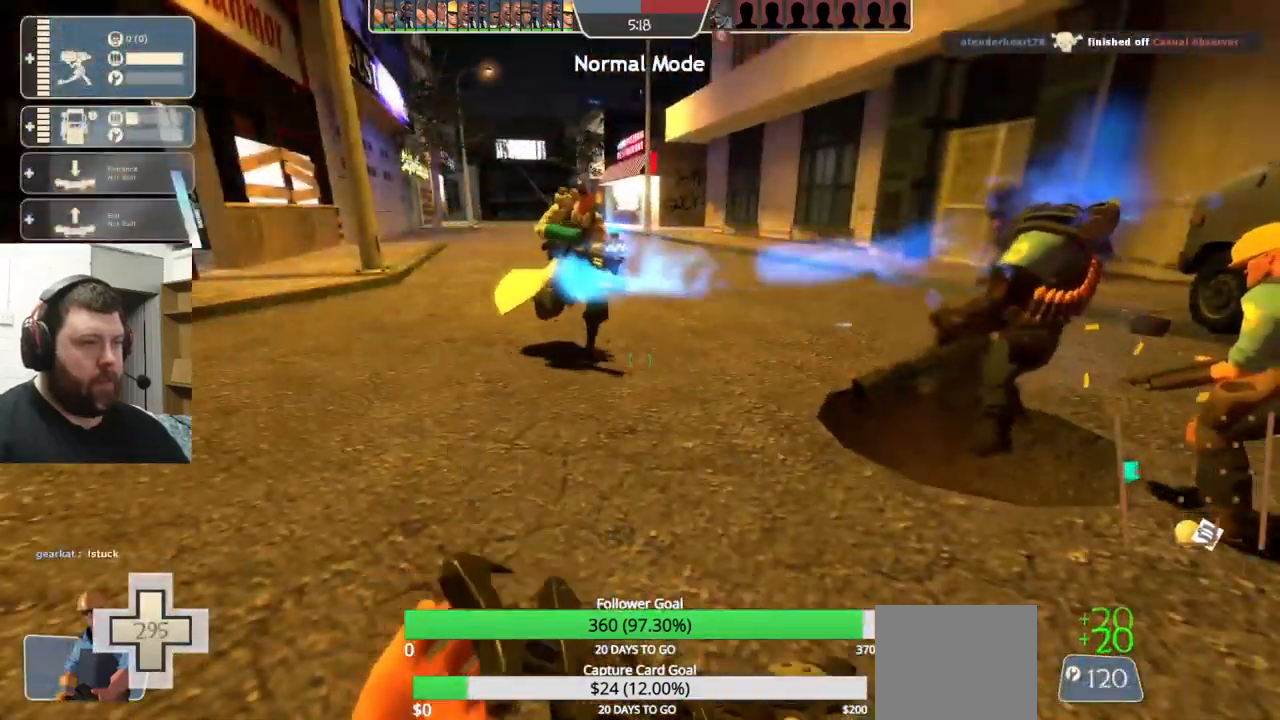
{"buttons": [], "left_stick": "center", "right_stick": "center", "events": []}